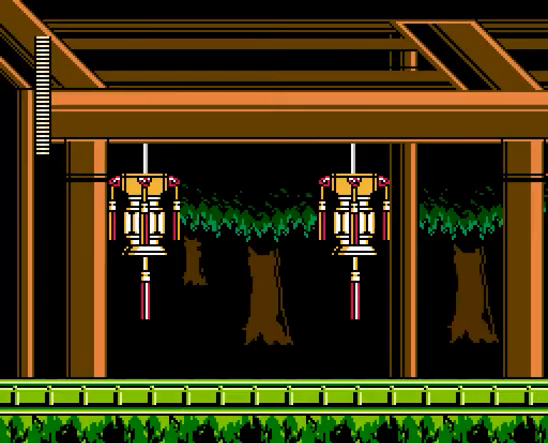
Gameplay with a controller; each line is a JSON object with the inputs held at the frame after it. "events" lists button and stick changes between this image and that frame as [ms after this image, input, new state], when the widget could be followed in between. Not read: L3 R3 X Y.
{"buttons": [], "events": []}
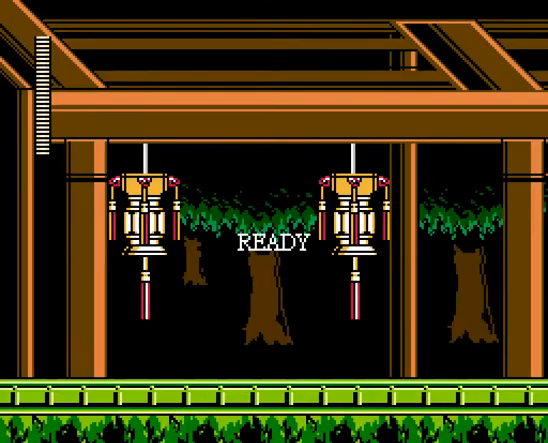
{"buttons": [], "events": []}
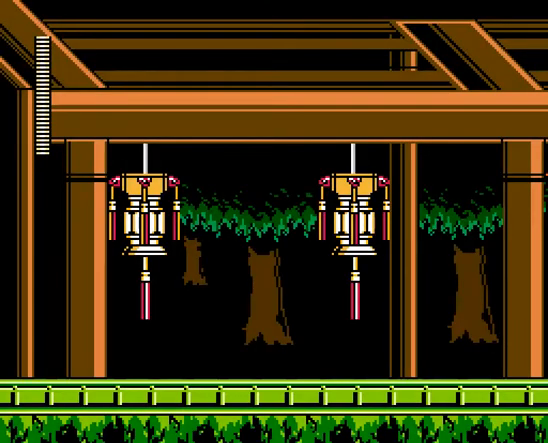
{"buttons": [], "events": []}
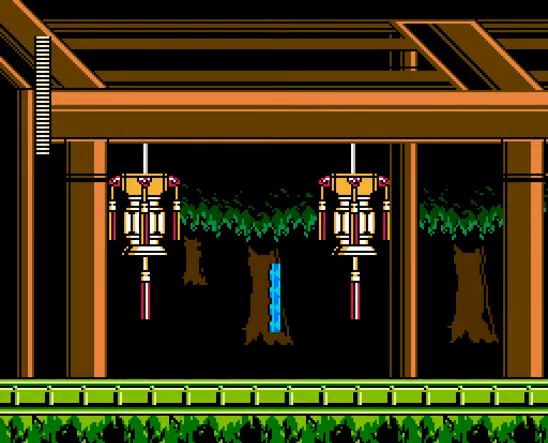
{"buttons": ["A", "DPAD_RIGHT"], "events": [[100, "DPAD_RIGHT", "down"], [167, "DPAD_UP", "down"], [233, "DPAD_UP", "up"], [367, "A", "down"]]}
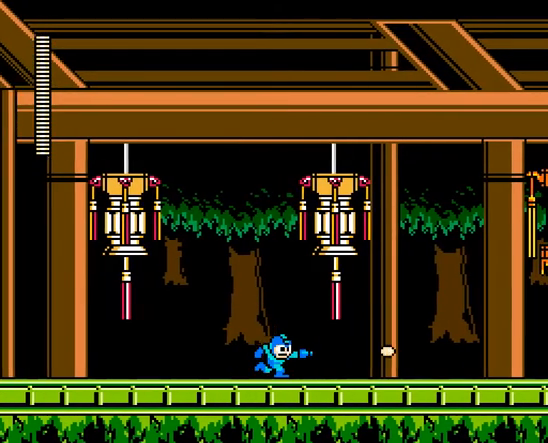
{"buttons": ["A", "DPAD_RIGHT"], "events": []}
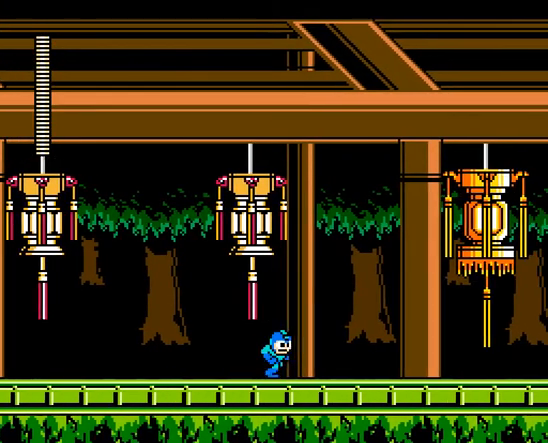
{"buttons": ["A", "DPAD_RIGHT"], "events": [[33, "C", "down"], [133, "C", "up"]]}
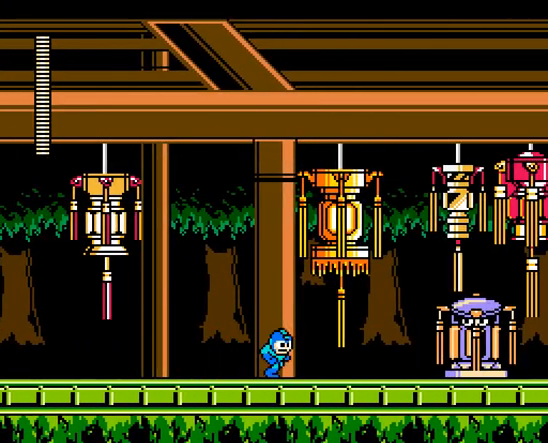
{"buttons": ["A", "DPAD_LEFT"], "events": [[133, "DPAD_RIGHT", "up"], [200, "A", "up"], [267, "A", "down"], [267, "DPAD_LEFT", "down"]]}
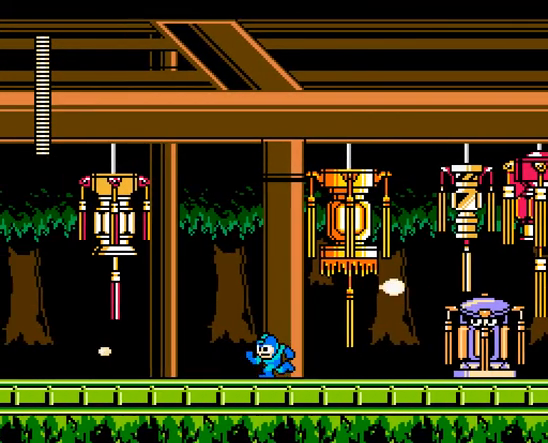
{"buttons": ["A"], "events": [[100, "DPAD_RIGHT", "down"], [167, "DPAD_LEFT", "up"], [267, "DPAD_RIGHT", "up"]]}
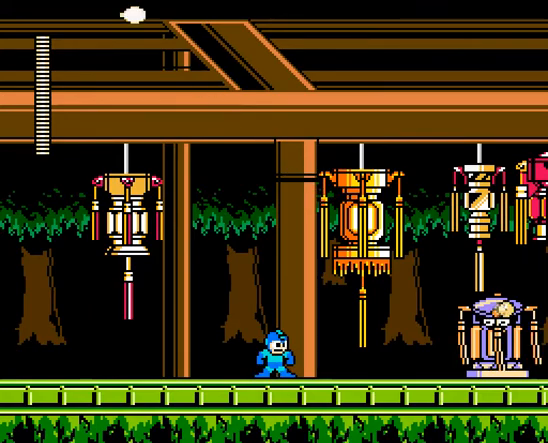
{"buttons": ["A", "DPAD_LEFT"], "events": [[367, "DPAD_LEFT", "down"]]}
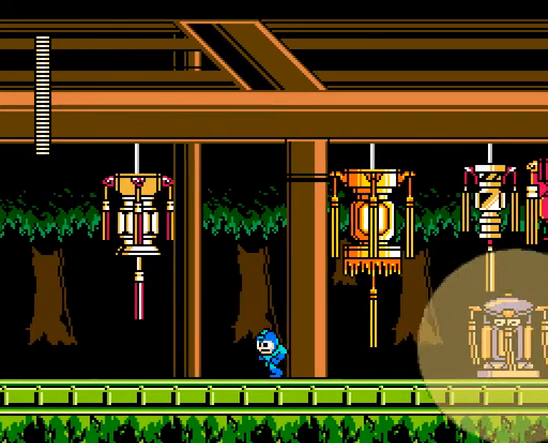
{"buttons": ["A"], "events": [[167, "C", "down"], [267, "C", "up"], [267, "DPAD_RIGHT", "down"], [300, "DPAD_LEFT", "up"], [433, "DPAD_RIGHT", "up"]]}
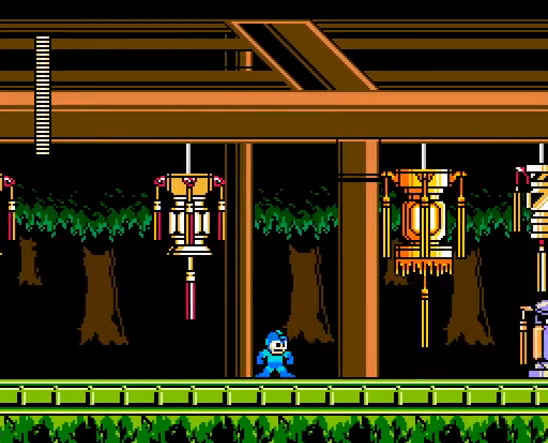
{"buttons": ["A", "DPAD_RIGHT"], "events": [[333, "A", "up"], [400, "A", "down"], [400, "DPAD_RIGHT", "down"]]}
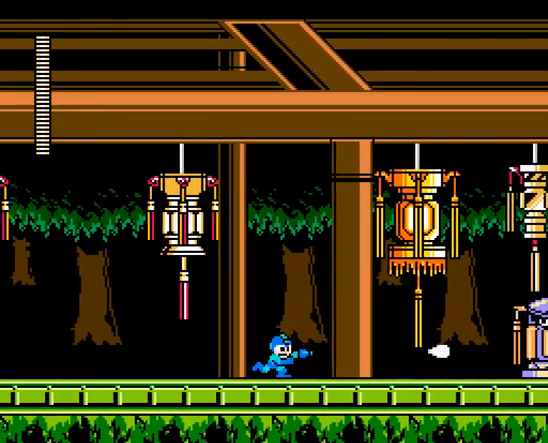
{"buttons": ["A"], "events": [[333, "DPAD_RIGHT", "up"]]}
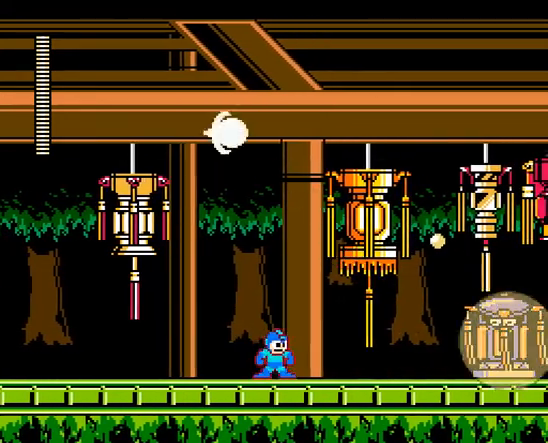
{"buttons": ["A", "DPAD_RIGHT"], "events": [[67, "DPAD_LEFT", "down"], [433, "DPAD_RIGHT", "down"], [467, "DPAD_LEFT", "up"]]}
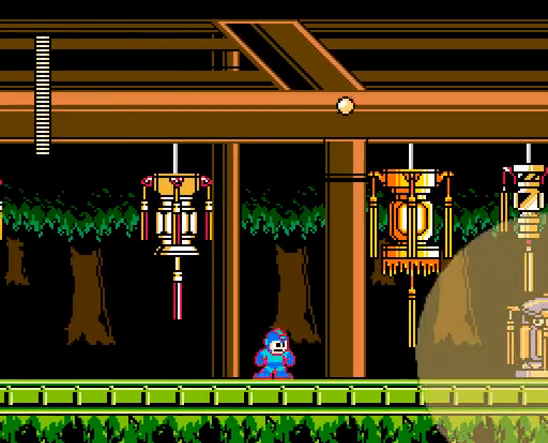
{"buttons": ["A"], "events": [[67, "DPAD_RIGHT", "up"]]}
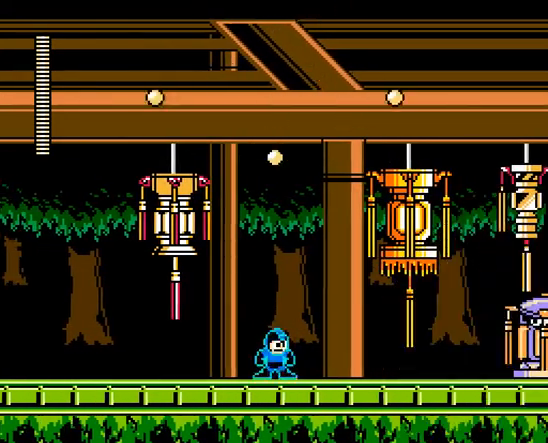
{"buttons": ["A", "DPAD_RIGHT"], "events": [[67, "A", "up"], [100, "DPAD_RIGHT", "down"], [133, "A", "down"], [267, "C", "down"], [467, "C", "up"]]}
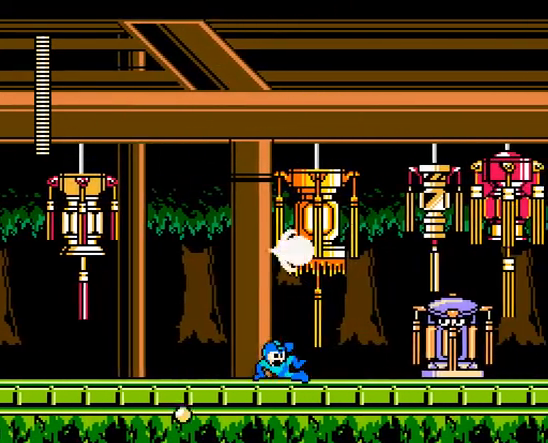
{"buttons": ["A", "DPAD_LEFT"], "events": [[33, "DPAD_LEFT", "down"], [33, "DPAD_RIGHT", "up"]]}
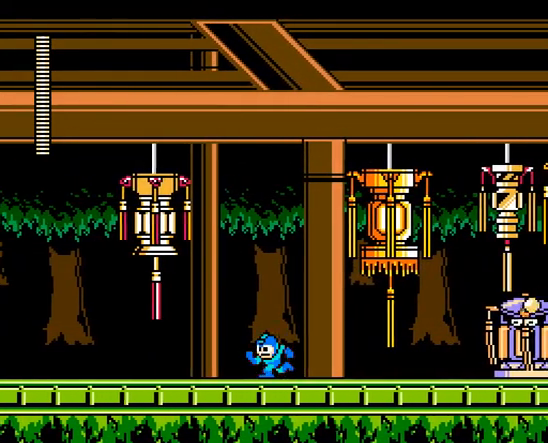
{"buttons": ["A"], "events": [[100, "DPAD_RIGHT", "down"], [167, "DPAD_LEFT", "up"], [233, "DPAD_RIGHT", "up"]]}
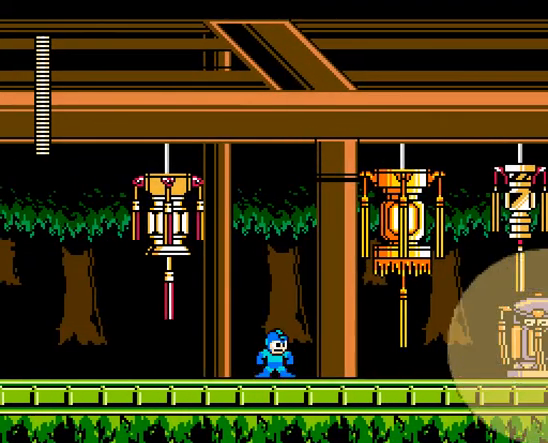
{"buttons": ["A"], "events": [[67, "DPAD_RIGHT", "down"], [200, "DPAD_RIGHT", "up"]]}
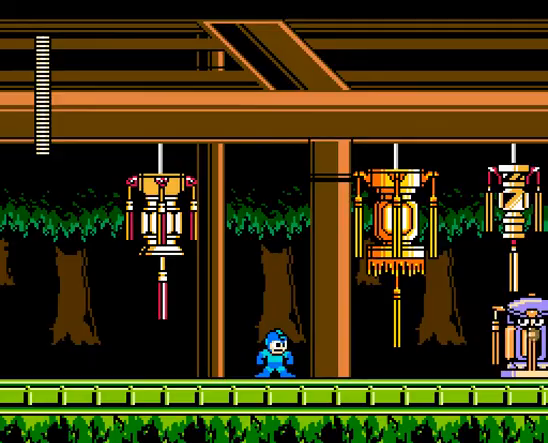
{"buttons": ["A", "DPAD_RIGHT"], "events": [[100, "DPAD_RIGHT", "down"], [167, "C", "down"], [433, "C", "up"]]}
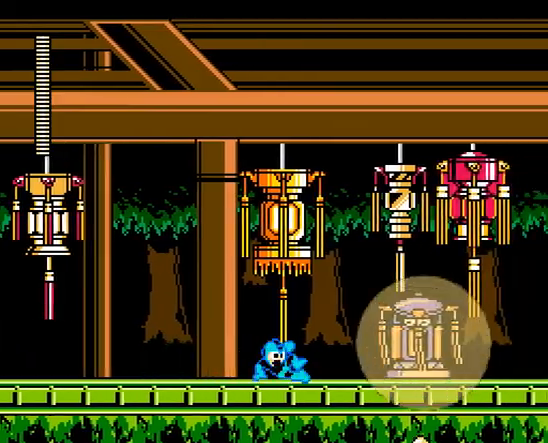
{"buttons": ["A", "DPAD_RIGHT"], "events": [[167, "B", "down"], [367, "B", "up"]]}
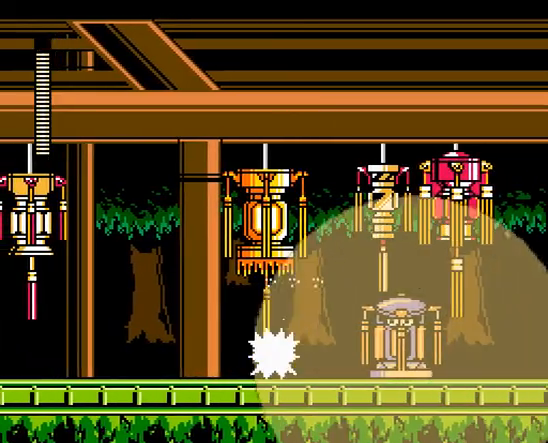
{"buttons": ["A", "B", "C", "DPAD_RIGHT"], "events": [[400, "C", "down"], [500, "B", "down"]]}
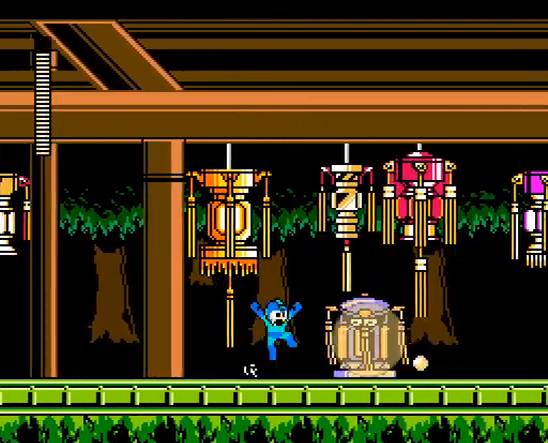
{"buttons": ["A", "C", "DPAD_RIGHT"], "events": [[200, "B", "up"], [200, "C", "up"], [433, "C", "down"]]}
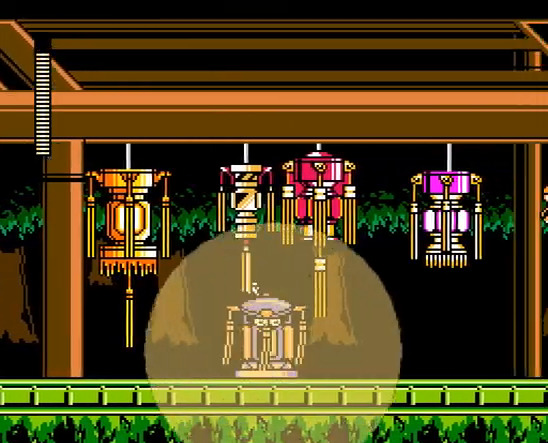
{"buttons": ["A", "DPAD_RIGHT"], "events": [[267, "C", "up"]]}
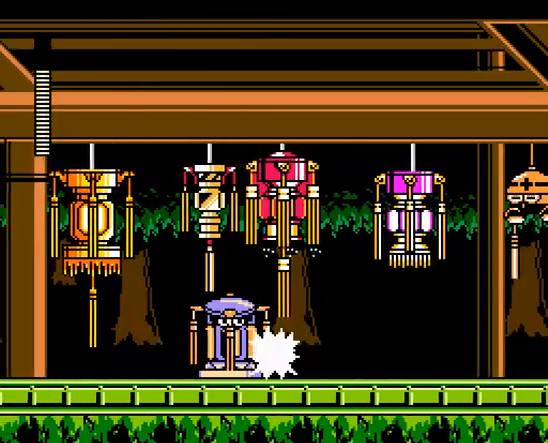
{"buttons": ["A", "DPAD_RIGHT"], "events": [[233, "C", "down"], [433, "C", "up"]]}
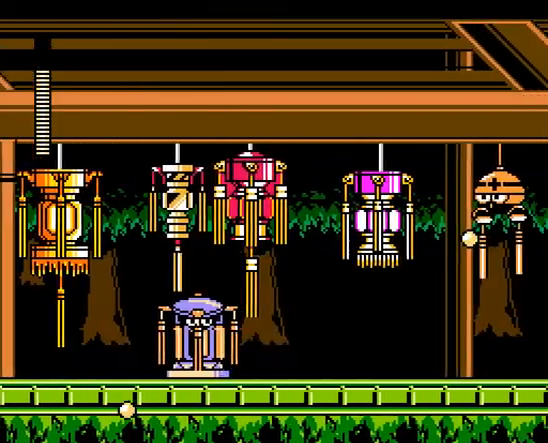
{"buttons": ["A", "B"], "events": [[67, "C", "down"], [200, "C", "up"], [400, "B", "down"], [467, "DPAD_RIGHT", "up"]]}
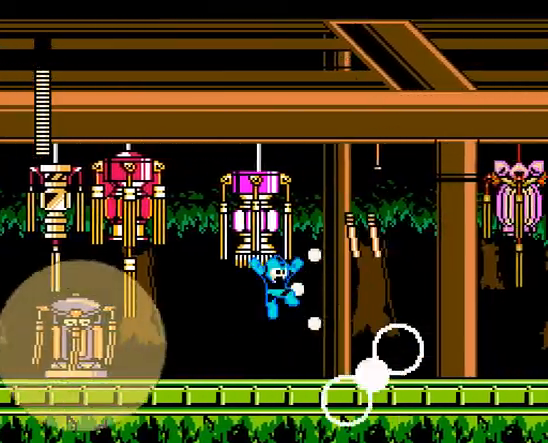
{"buttons": ["A", "DPAD_RIGHT"], "events": [[33, "A", "up"], [33, "B", "up"], [100, "A", "down"], [233, "DPAD_RIGHT", "down"]]}
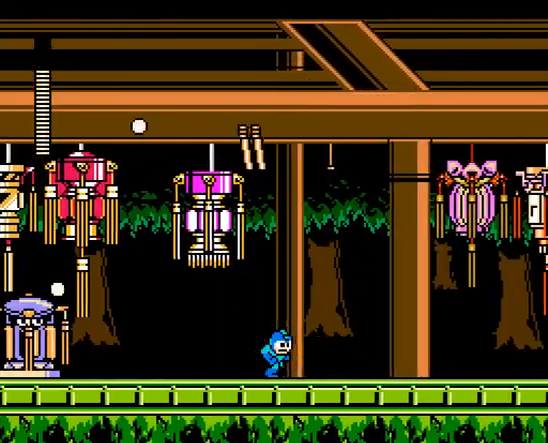
{"buttons": ["A", "DPAD_RIGHT"], "events": []}
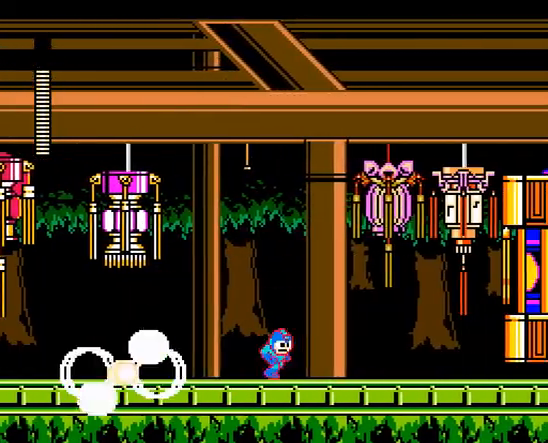
{"buttons": ["A", "DPAD_RIGHT"], "events": []}
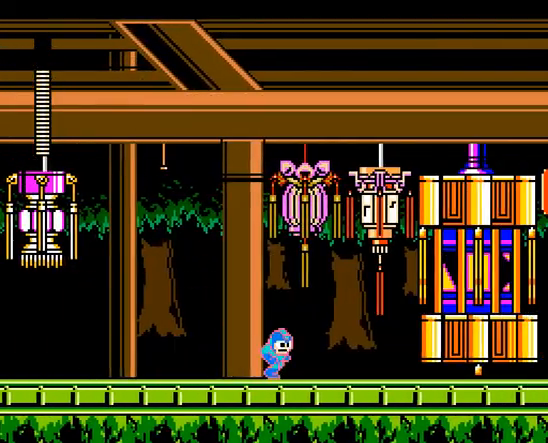
{"buttons": ["A", "DPAD_RIGHT"], "events": [[300, "C", "down"], [433, "C", "up"]]}
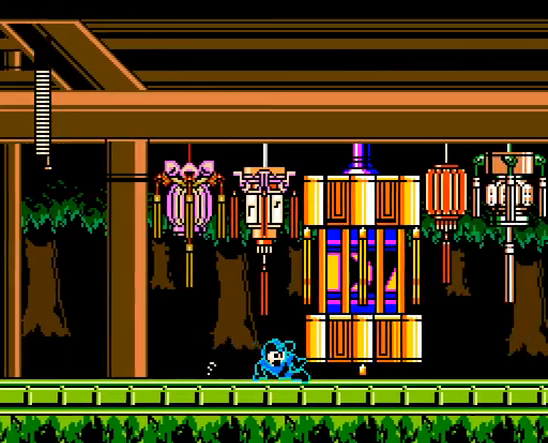
{"buttons": ["A", "DPAD_RIGHT"], "events": []}
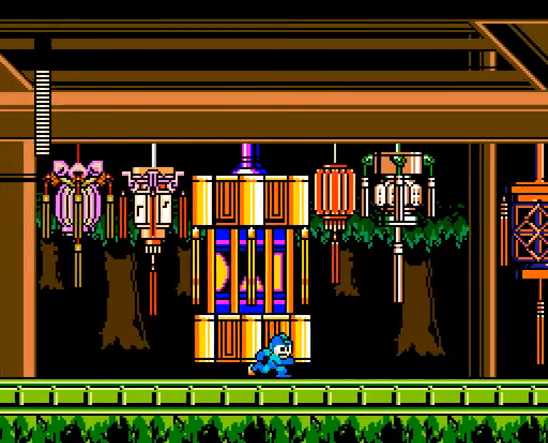
{"buttons": ["A", "DPAD_RIGHT"], "events": []}